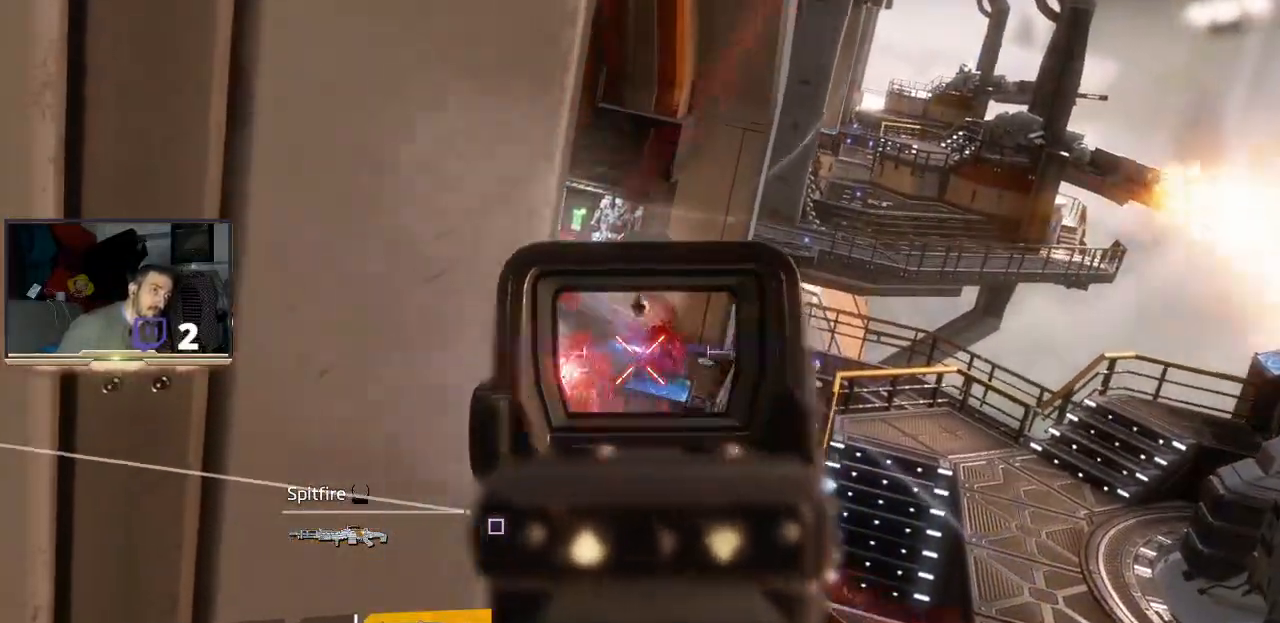
Gameplay with a controller (PlayStation layout); each line is a JSON object with the inputs held at the frame after it. "events" lists button and stick changes between this image and that frame as [ms after this image, input, new state], when the widget could be followed in between.
{"buttons": [], "left_stick": "center", "right_stick": "center", "events": [[200, "R2", "up"], [200, "right_stick", "down-left"], [300, "right_stick", "down"], [467, "right_stick", "center"], [500, "L2", "up"]]}
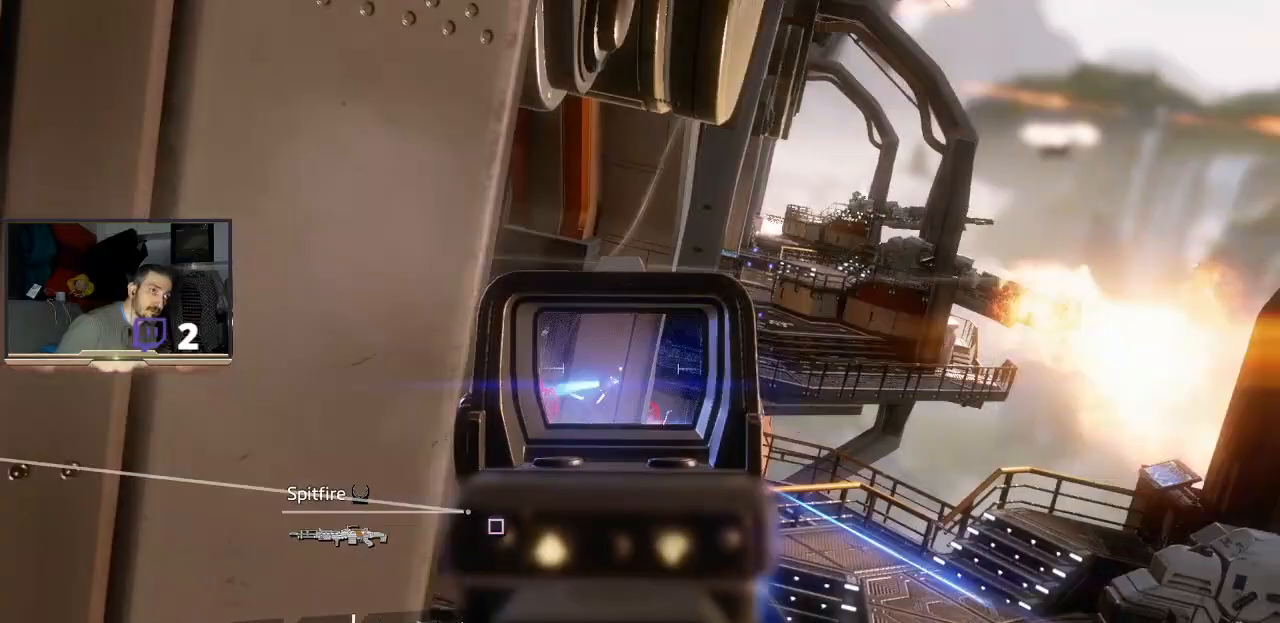
{"buttons": ["R1"], "left_stick": "center", "right_stick": "center", "events": [[100, "left_stick", "up"], [267, "right_stick", "up"], [333, "left_stick", "center"], [400, "right_stick", "center"], [433, "R1", "down"]]}
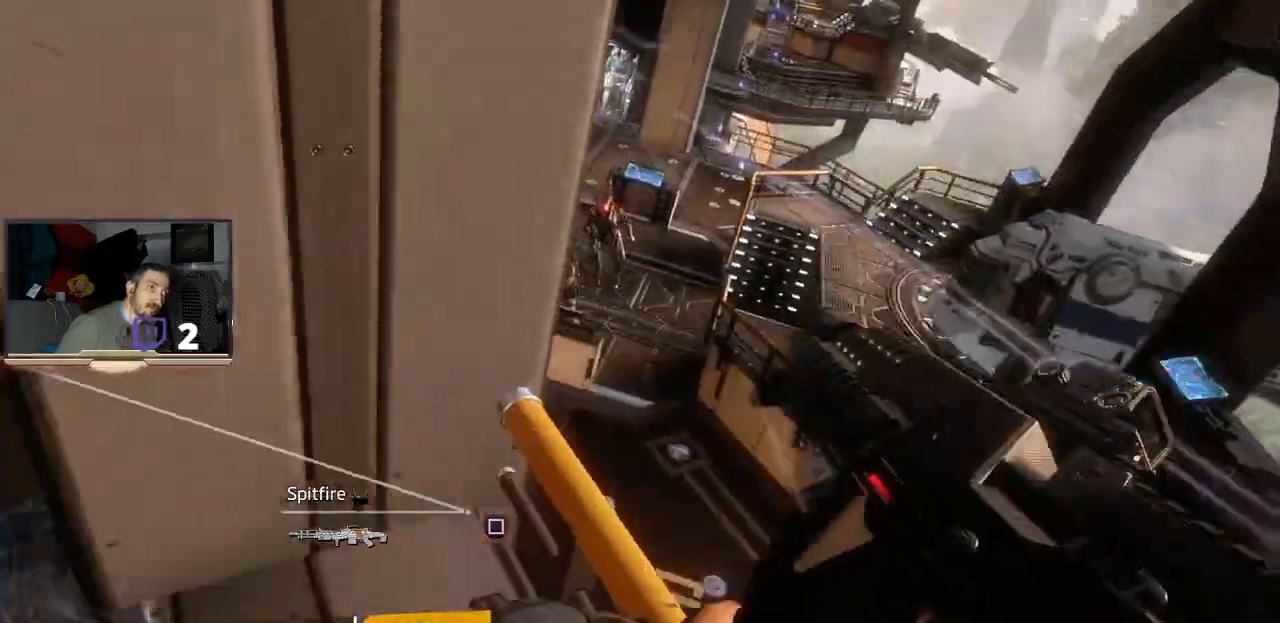
{"buttons": [], "left_stick": "center", "right_stick": "center", "events": [[100, "R1", "up"], [200, "left_stick", "down-right"], [367, "left_stick", "center"]]}
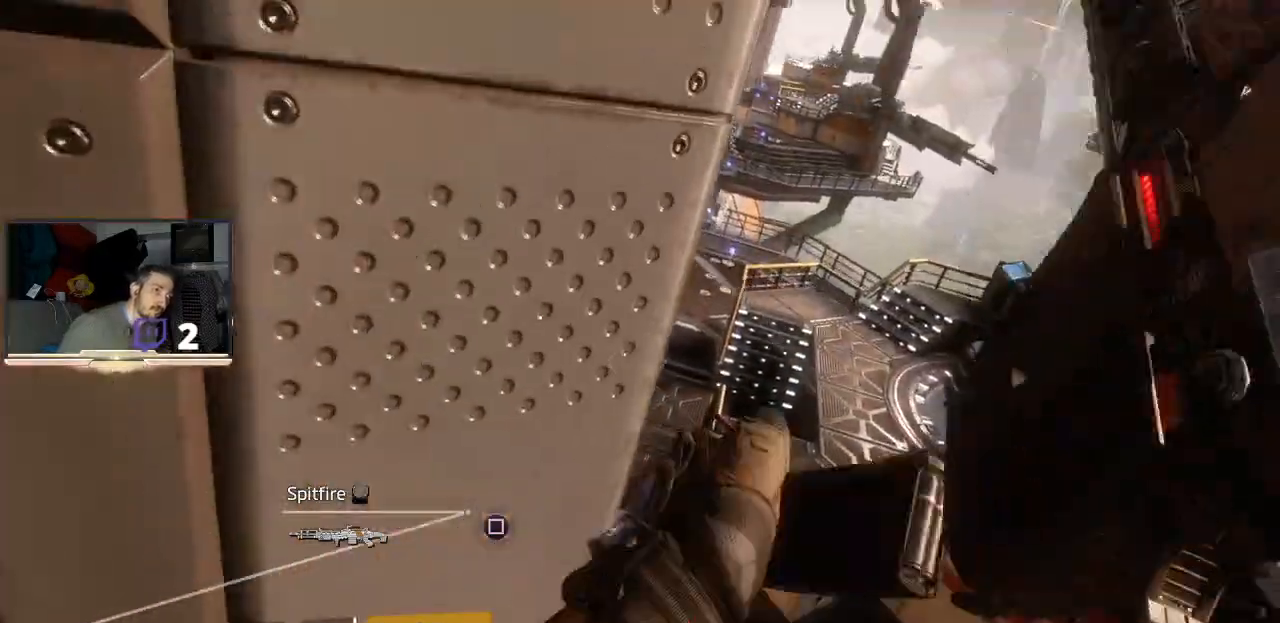
{"buttons": [], "left_stick": "down", "right_stick": "center", "events": [[100, "R1", "down"], [200, "R1", "up"], [500, "left_stick", "down"]]}
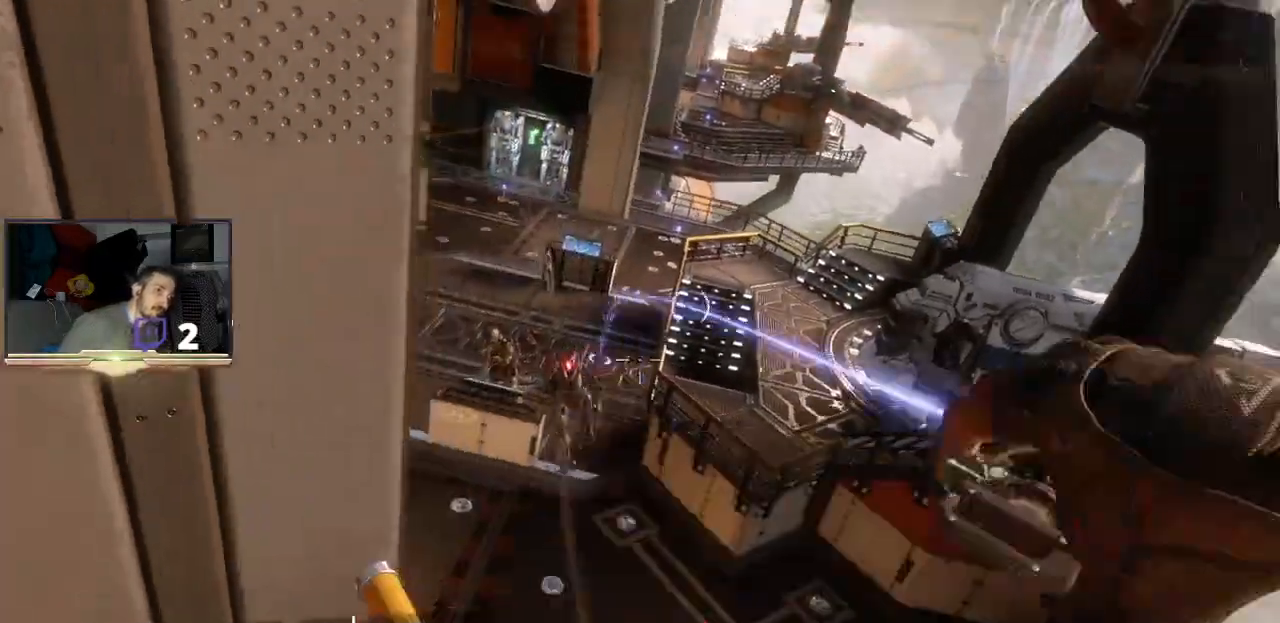
{"buttons": ["L2", "R2"], "left_stick": "center", "right_stick": "center", "events": [[33, "left_stick", "down-left"], [200, "left_stick", "center"], [267, "right_stick", "down"], [367, "right_stick", "center"], [433, "R2", "down"], [467, "L2", "down"]]}
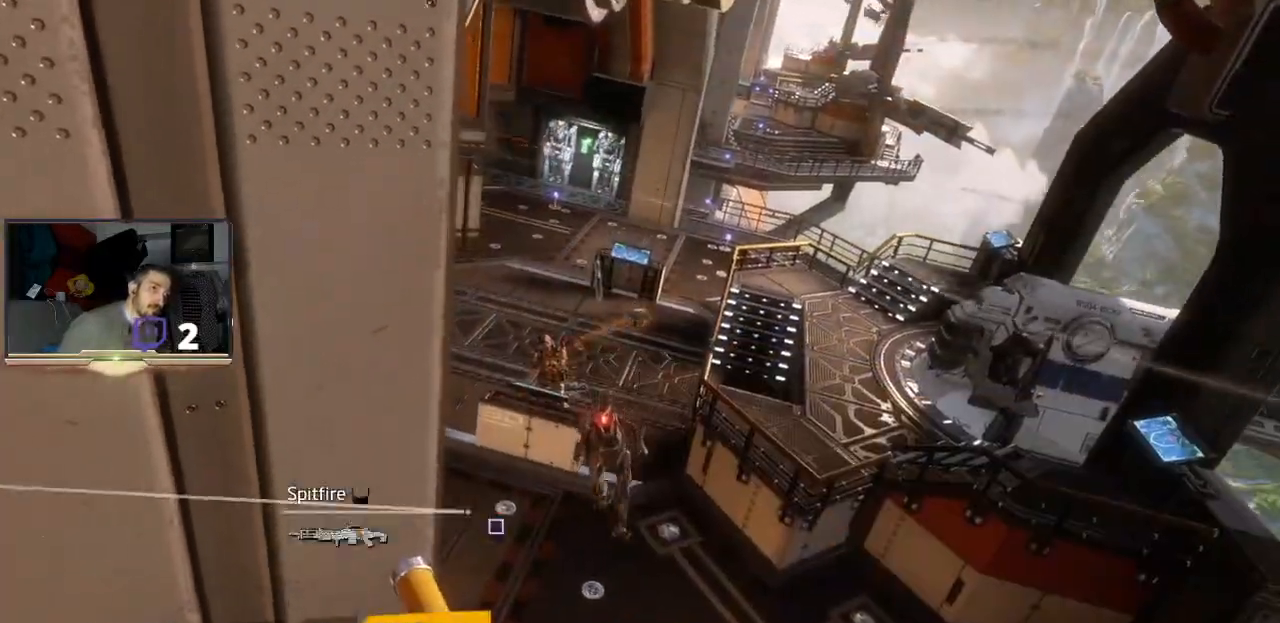
{"buttons": ["L2"], "left_stick": "down", "right_stick": "center", "events": [[233, "R2", "up"], [367, "left_stick", "down"]]}
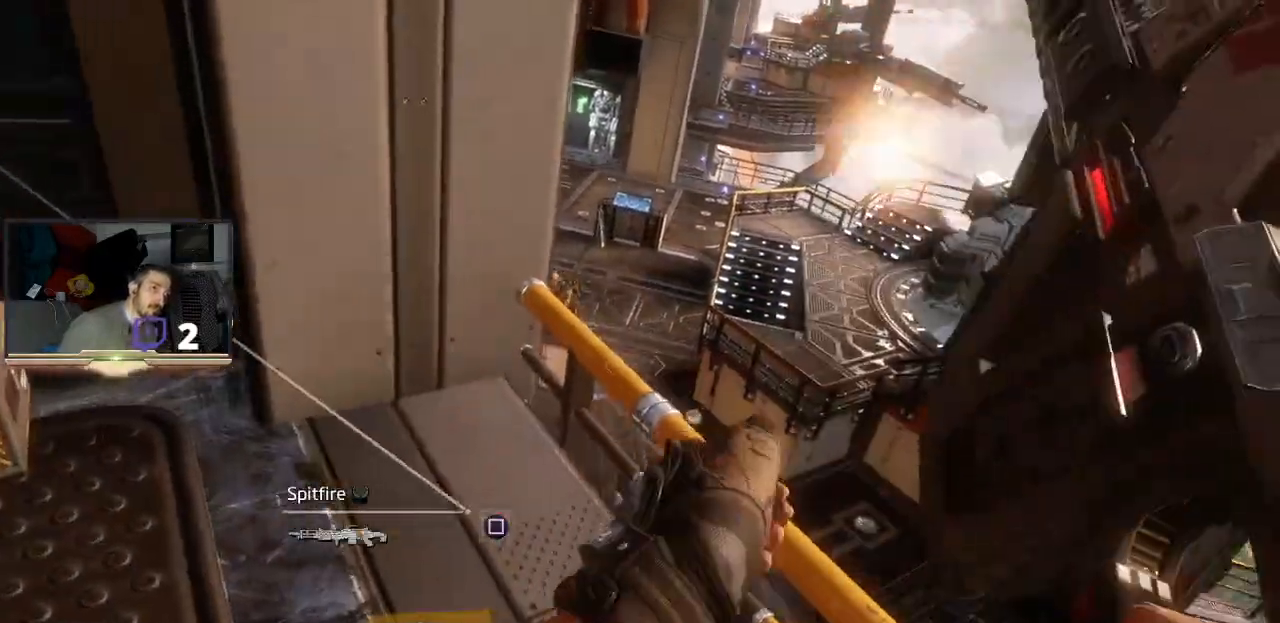
{"buttons": ["L2"], "left_stick": "up", "right_stick": "center", "events": [[33, "right_stick", "down"], [100, "left_stick", "center"], [167, "right_stick", "center"], [300, "L1", "down"], [367, "L1", "up"], [367, "left_stick", "up"]]}
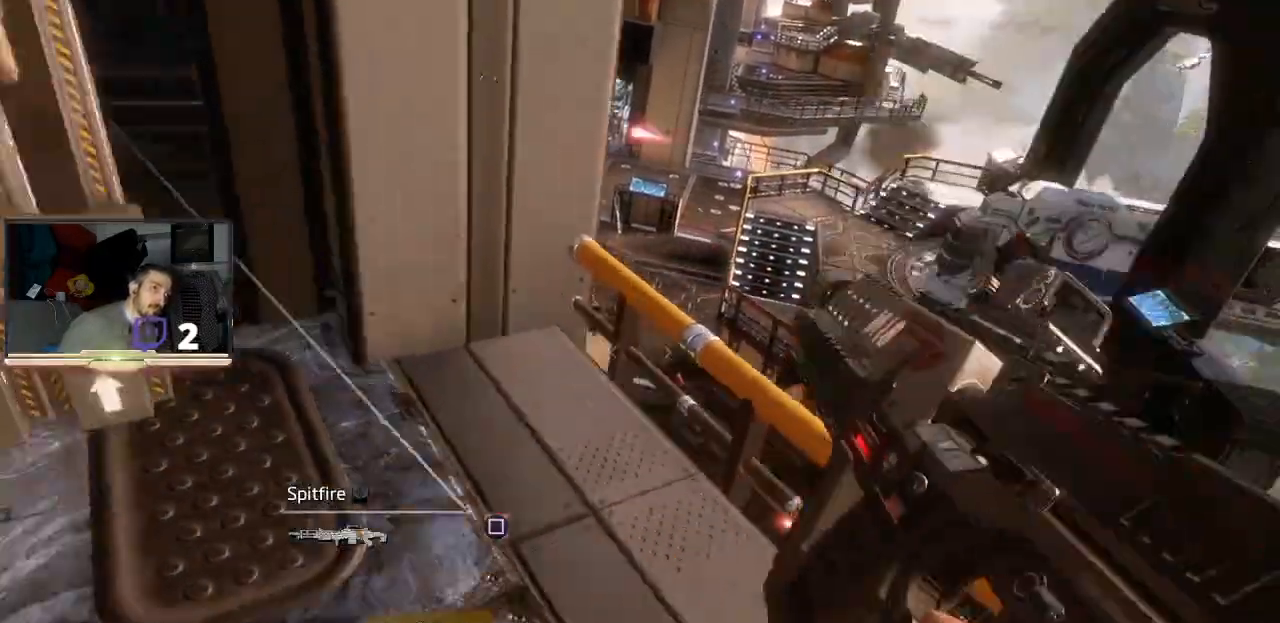
{"buttons": ["L2"], "left_stick": "center", "right_stick": "center", "events": [[233, "left_stick", "up-right"], [333, "right_stick", "right"], [367, "left_stick", "center"], [467, "right_stick", "center"]]}
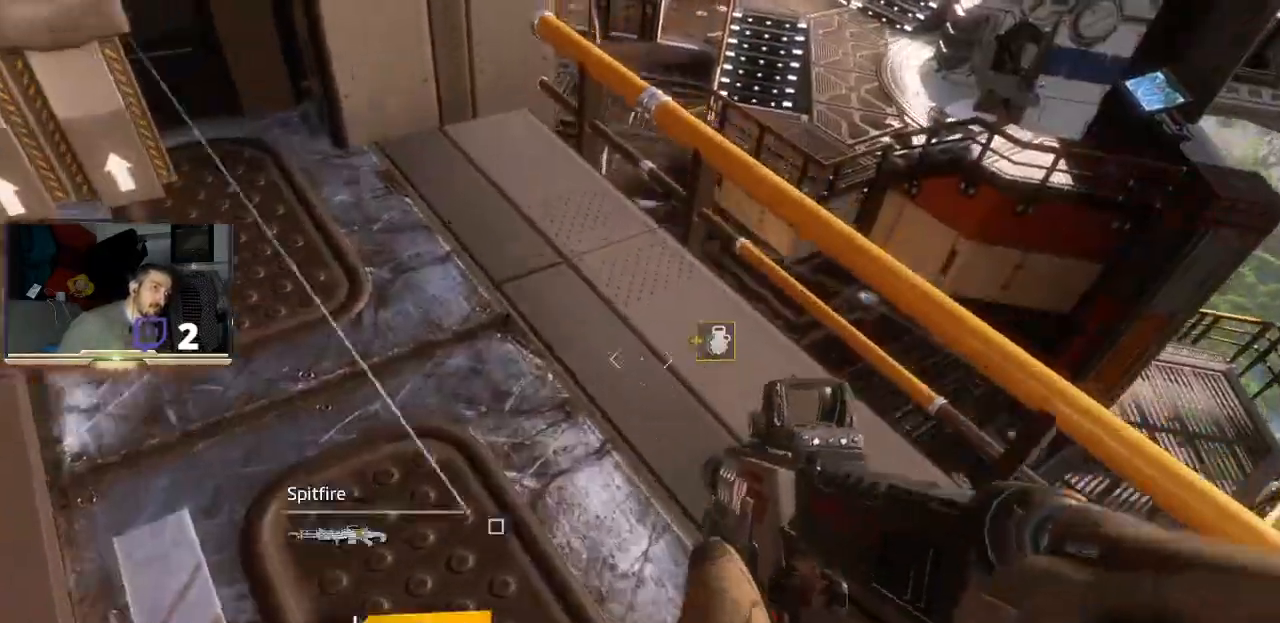
{"buttons": ["L2"], "left_stick": "center", "right_stick": "right", "events": [[200, "right_stick", "down-left"], [367, "right_stick", "center"], [467, "right_stick", "right"]]}
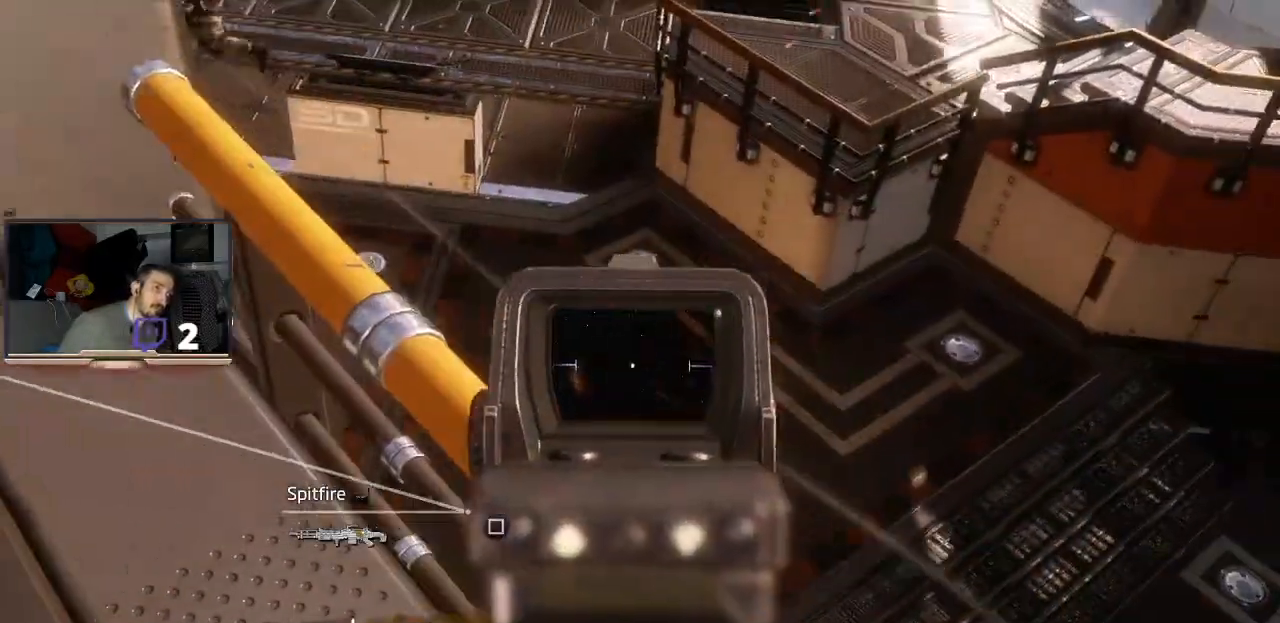
{"buttons": ["L2", "R2"], "left_stick": "center", "right_stick": "down-left", "events": [[33, "R2", "down"], [33, "right_stick", "center"], [467, "right_stick", "down-left"]]}
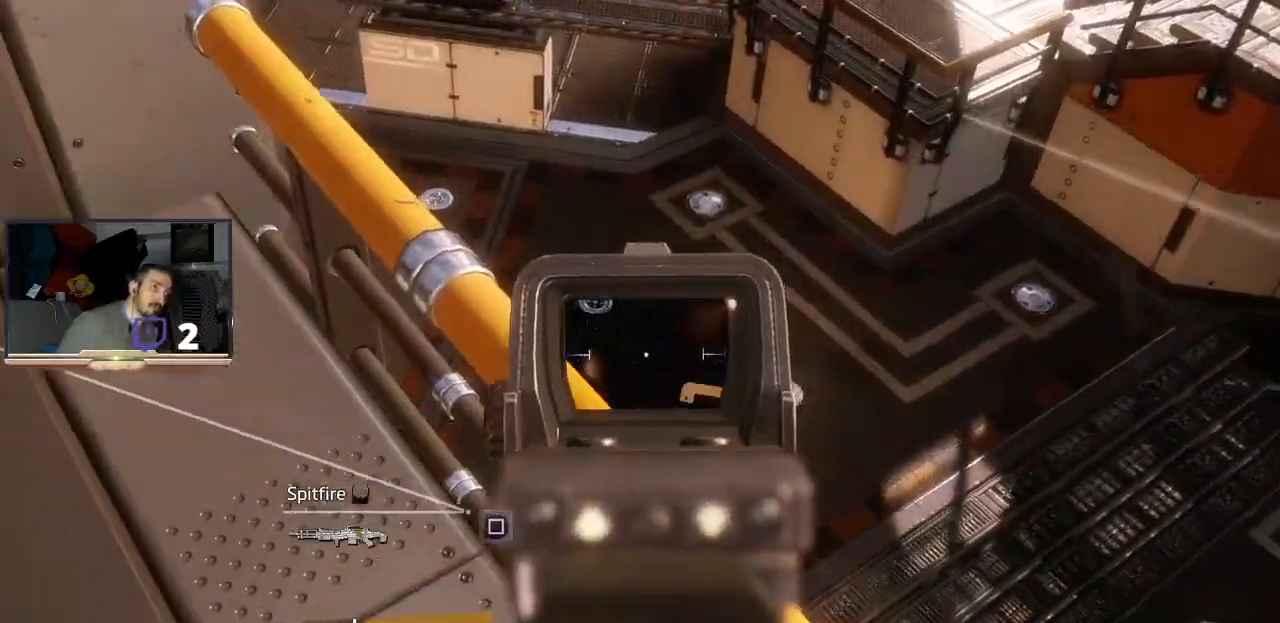
{"buttons": [], "left_stick": "center", "right_stick": "up-right", "events": [[133, "right_stick", "center"], [233, "R2", "up"], [333, "L2", "up"], [500, "right_stick", "up-right"]]}
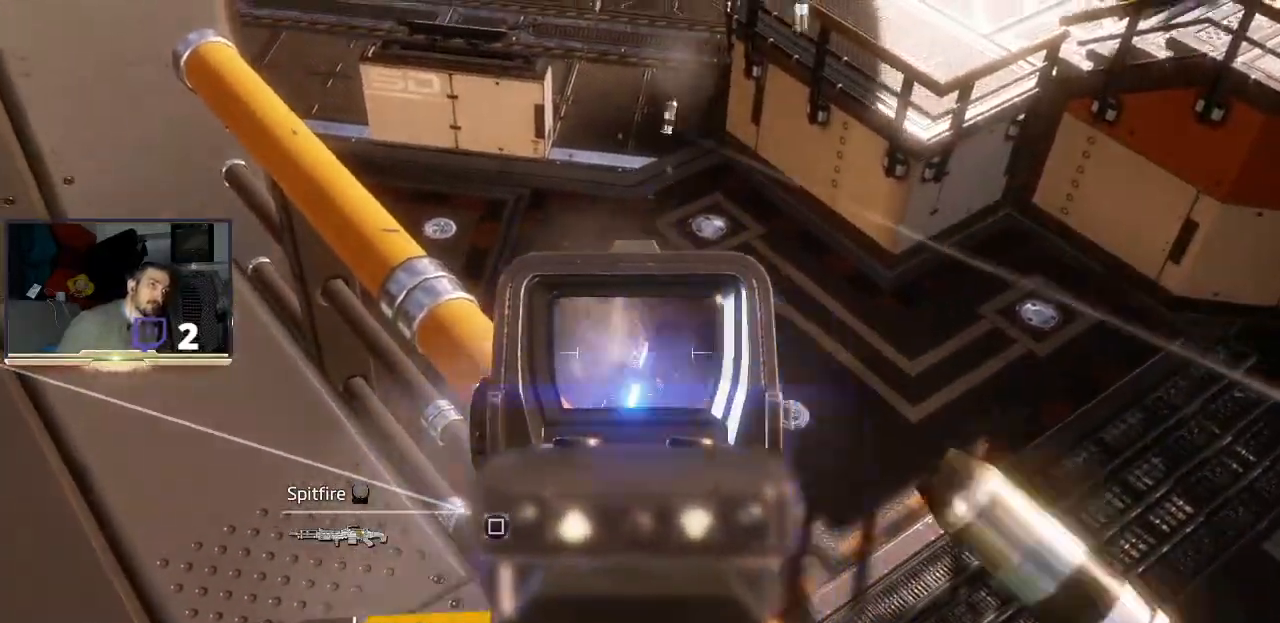
{"buttons": ["R2", "L3"], "left_stick": "down-left", "right_stick": "center", "events": [[100, "left_stick", "left"], [200, "R2", "down"], [200, "right_stick", "up-left"], [367, "L3", "down"], [367, "right_stick", "center"], [467, "left_stick", "down-left"]]}
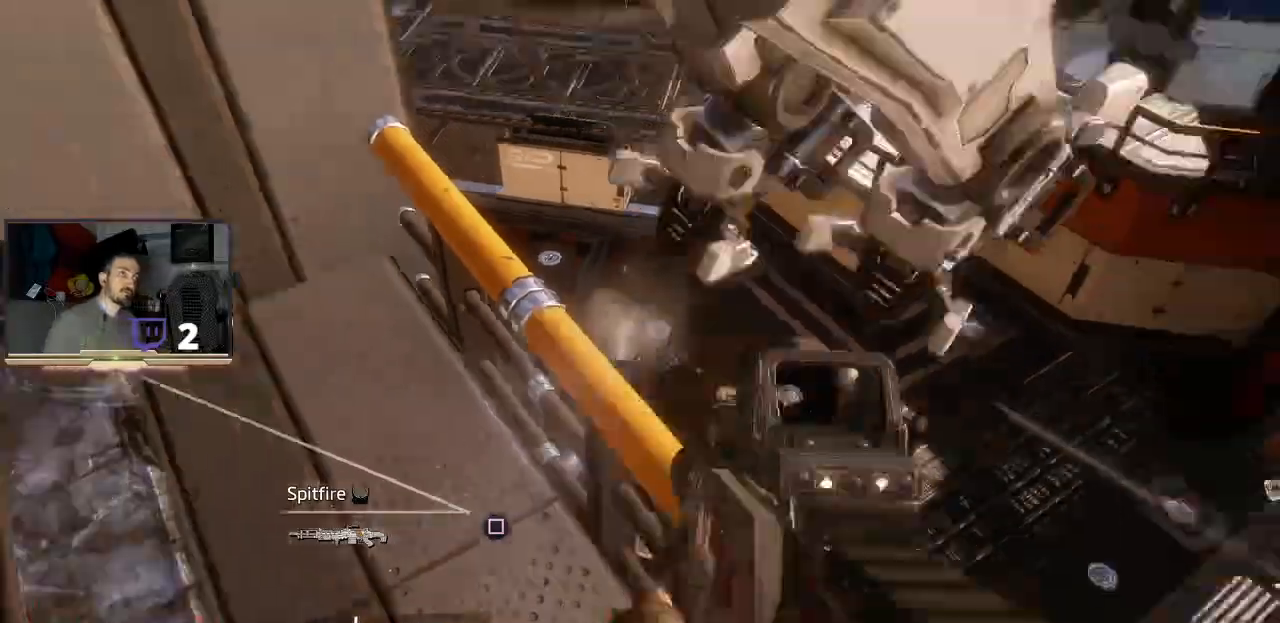
{"buttons": ["R2", "L3"], "left_stick": "down", "right_stick": "center", "events": [[200, "left_stick", "down"], [233, "right_stick", "down-right"], [467, "right_stick", "center"]]}
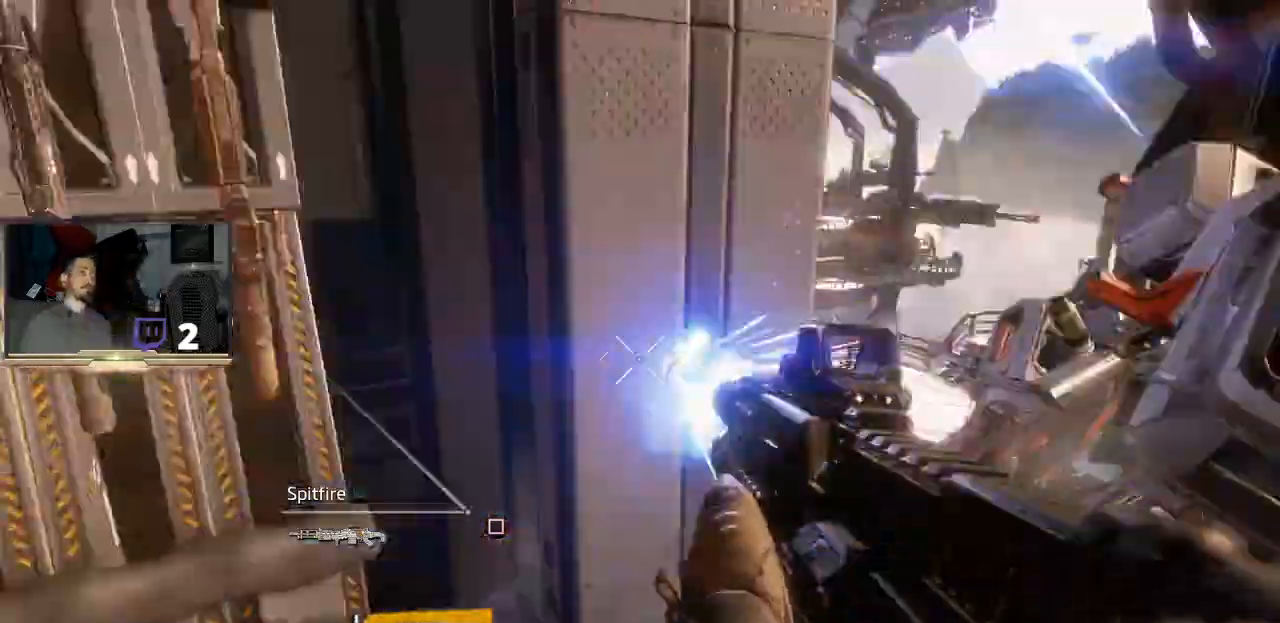
{"buttons": [], "left_stick": "left", "right_stick": "up-right", "events": [[133, "left_stick", "down-right"], [133, "right_stick", "up-right"], [233, "L3", "up"], [300, "left_stick", "up-right"], [467, "R2", "up"], [467, "left_stick", "left"]]}
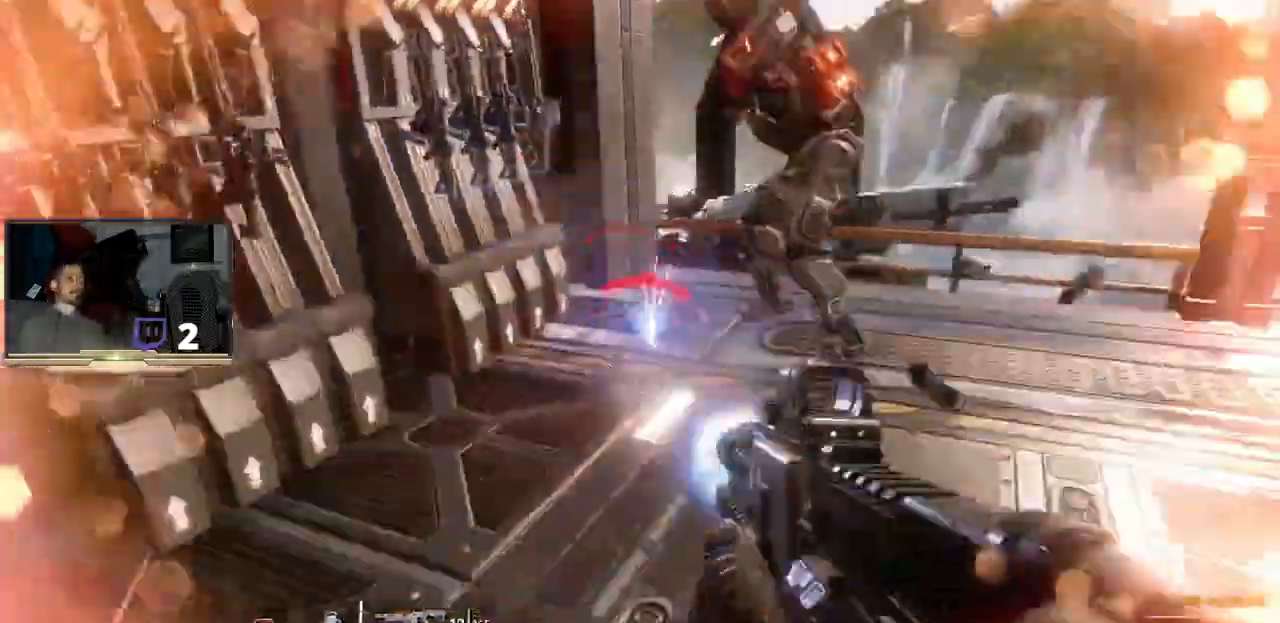
{"buttons": ["R2"], "left_stick": "center", "right_stick": "down-left", "events": [[33, "R2", "down"], [33, "left_stick", "down-left"], [100, "right_stick", "center"], [367, "right_stick", "left"], [433, "left_stick", "center"], [500, "right_stick", "down-left"]]}
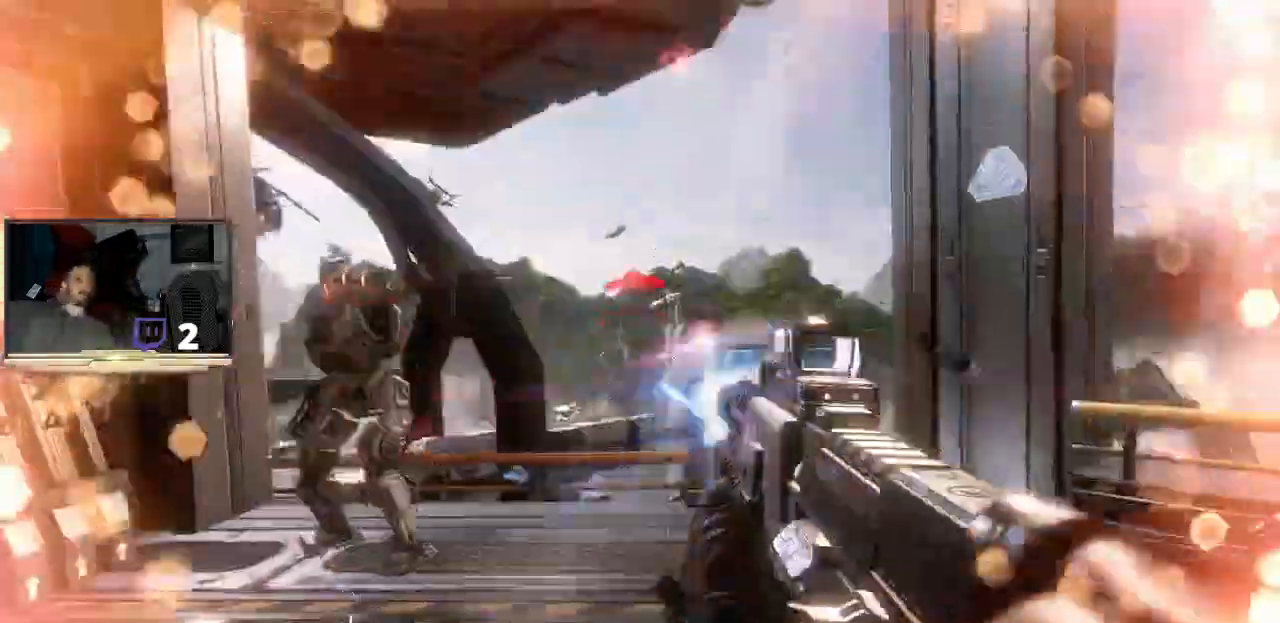
{"buttons": ["R2"], "left_stick": "center", "right_stick": "center", "events": [[167, "left_stick", "right"], [167, "right_stick", "center"], [333, "right_stick", "up"], [433, "left_stick", "center"], [433, "right_stick", "center"]]}
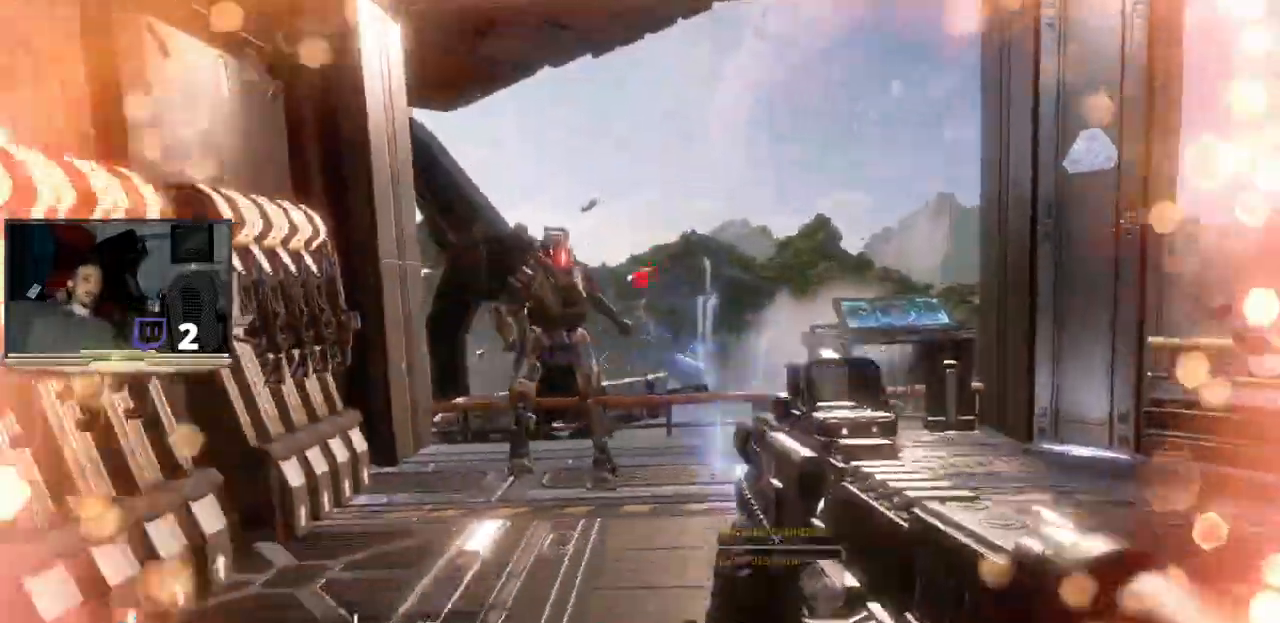
{"buttons": ["R2"], "left_stick": "center", "right_stick": "down", "events": [[67, "right_stick", "up-right"], [200, "right_stick", "center"], [433, "right_stick", "down"]]}
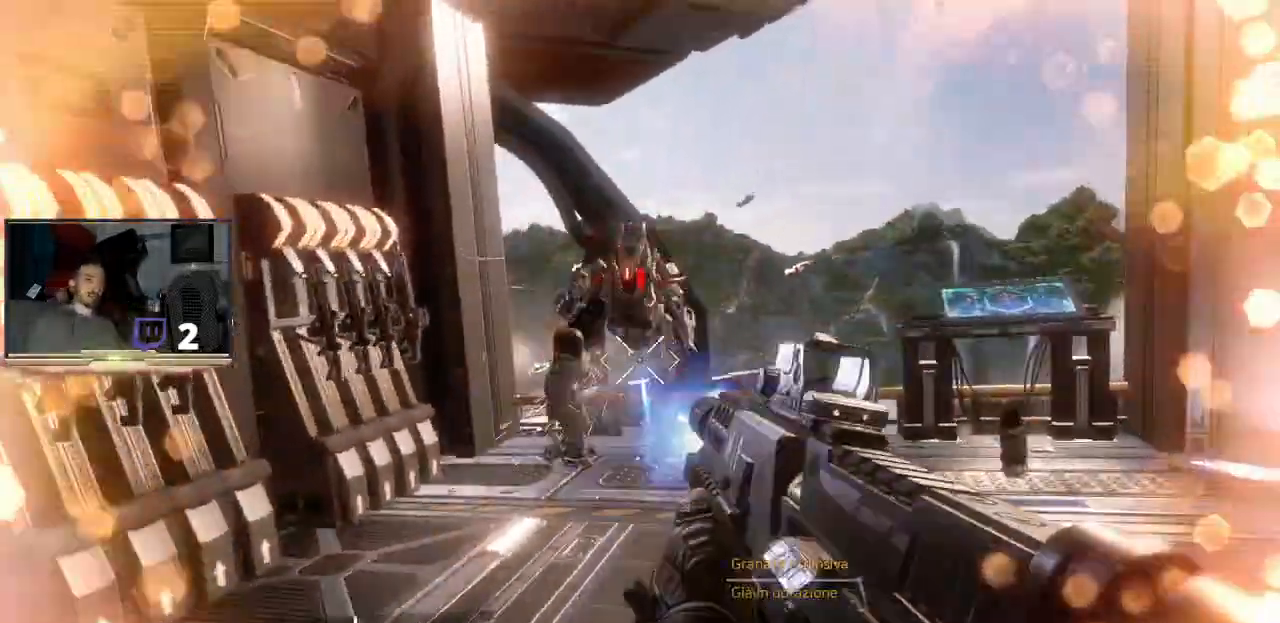
{"buttons": [], "left_stick": "center", "right_stick": "center", "events": [[233, "left_stick", "up-left"], [233, "right_stick", "center"], [267, "R2", "up"], [433, "left_stick", "center"]]}
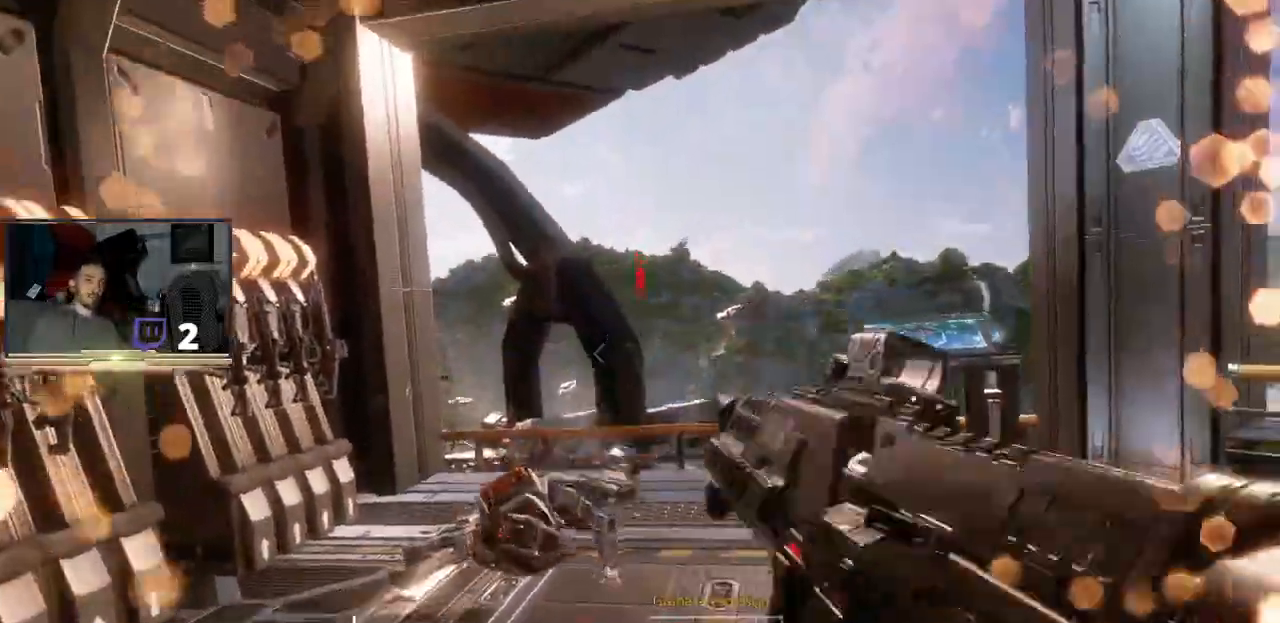
{"buttons": [], "left_stick": "center", "right_stick": "center", "events": [[133, "R3", "down"], [133, "right_stick", "down"], [200, "R3", "up"], [267, "right_stick", "down-left"], [367, "right_stick", "center"]]}
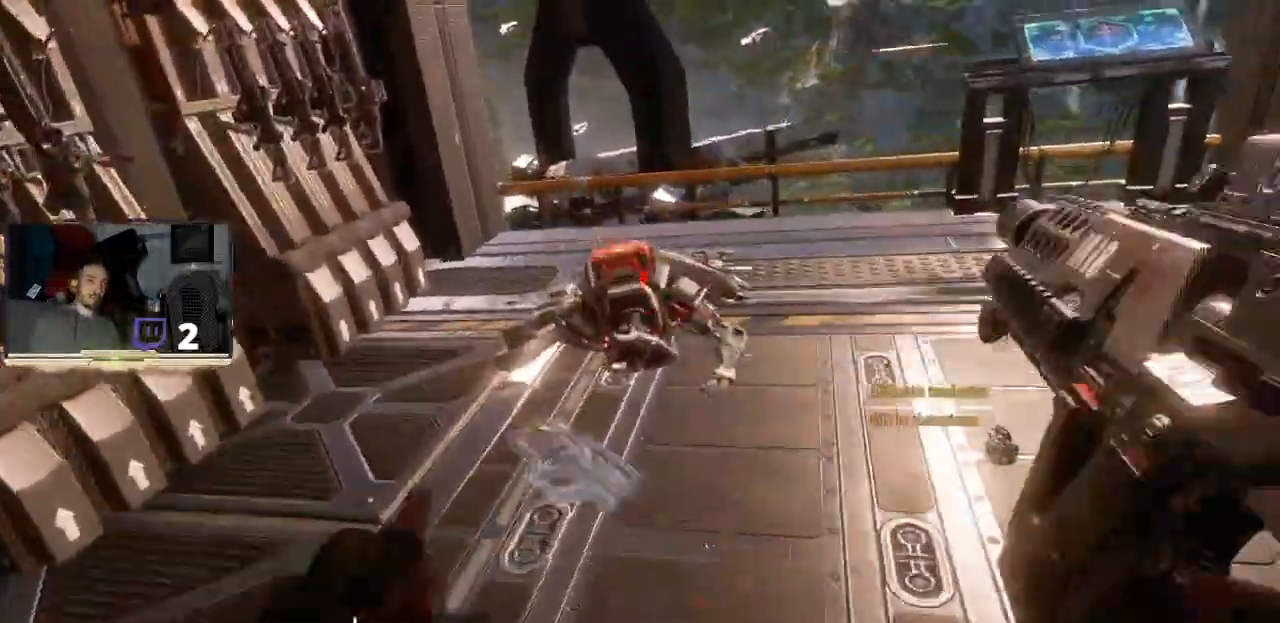
{"buttons": [], "left_stick": "down-left", "right_stick": "center", "events": [[333, "left_stick", "down-left"]]}
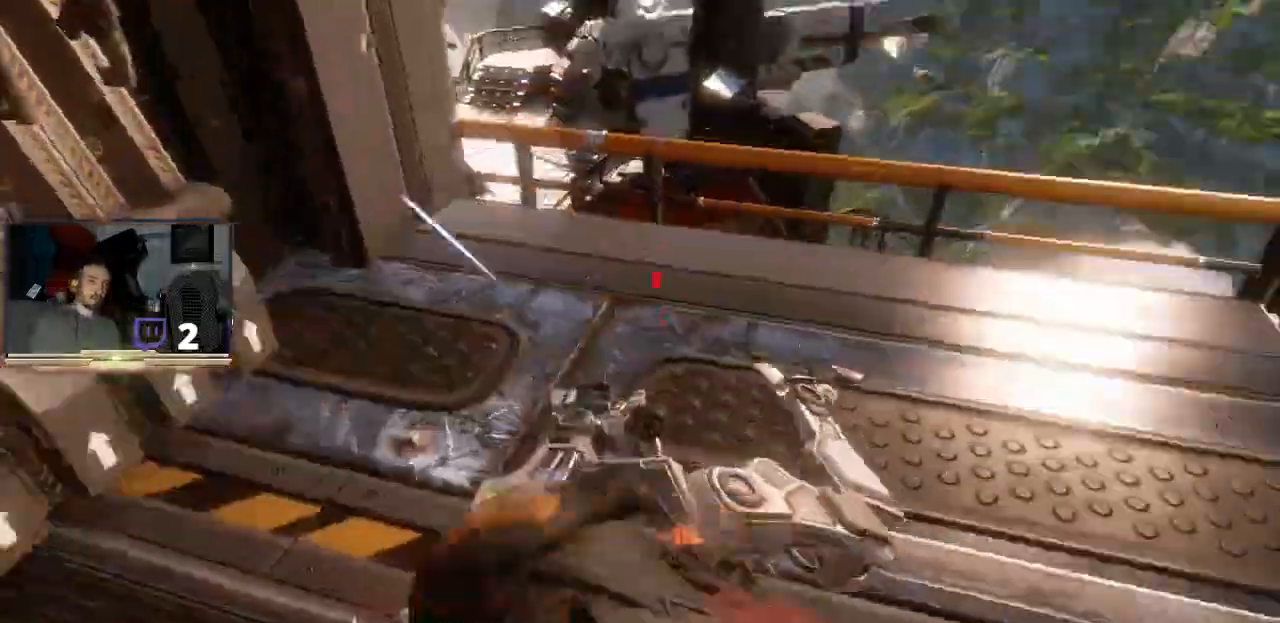
{"buttons": [], "left_stick": "up-right", "right_stick": "center", "events": [[133, "left_stick", "center"], [200, "right_stick", "down"], [300, "right_stick", "center"], [500, "left_stick", "up-right"]]}
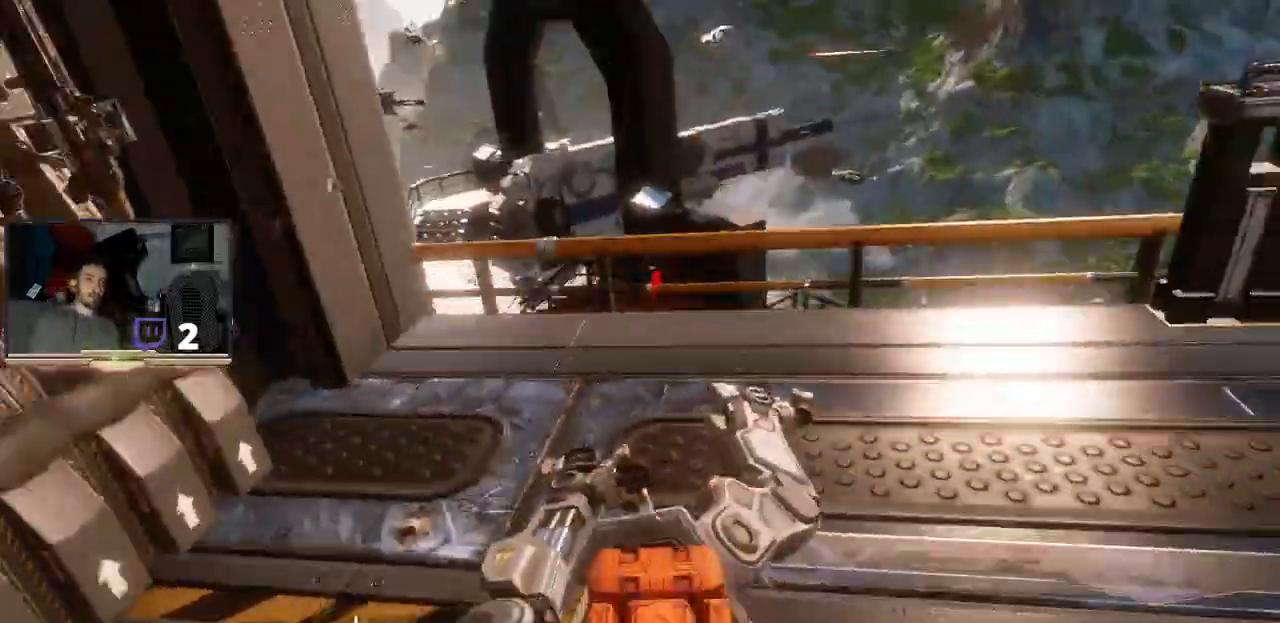
{"buttons": [], "left_stick": "center", "right_stick": "down"}
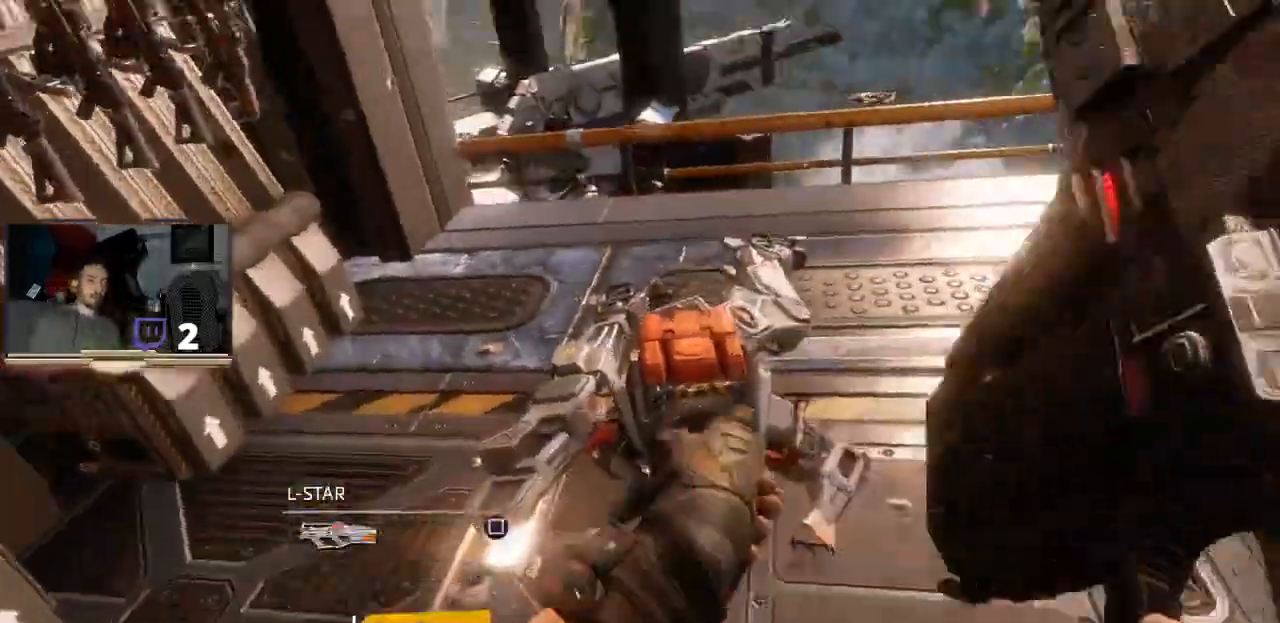
{"buttons": ["R2"], "left_stick": "center", "right_stick": "center", "events": [[67, "right_stick", "center"], [133, "R2", "down"]]}
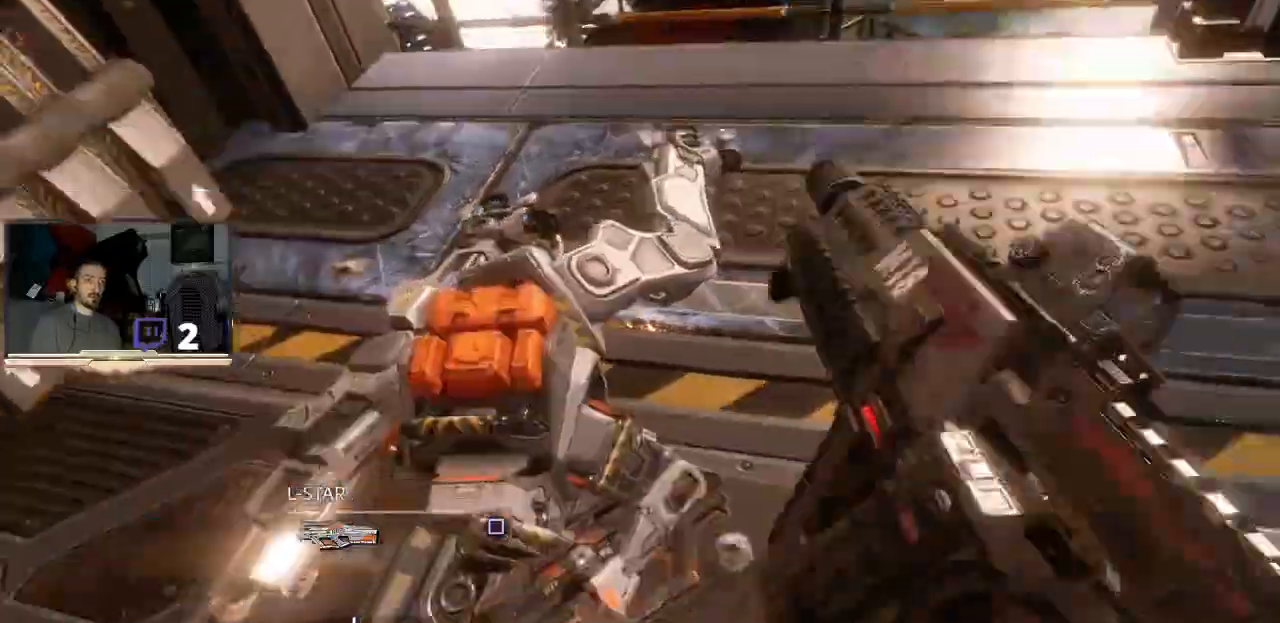
{"buttons": ["R2"], "left_stick": "up", "right_stick": "center", "events": [[33, "R2", "up"], [100, "R2", "down"], [333, "left_stick", "up"]]}
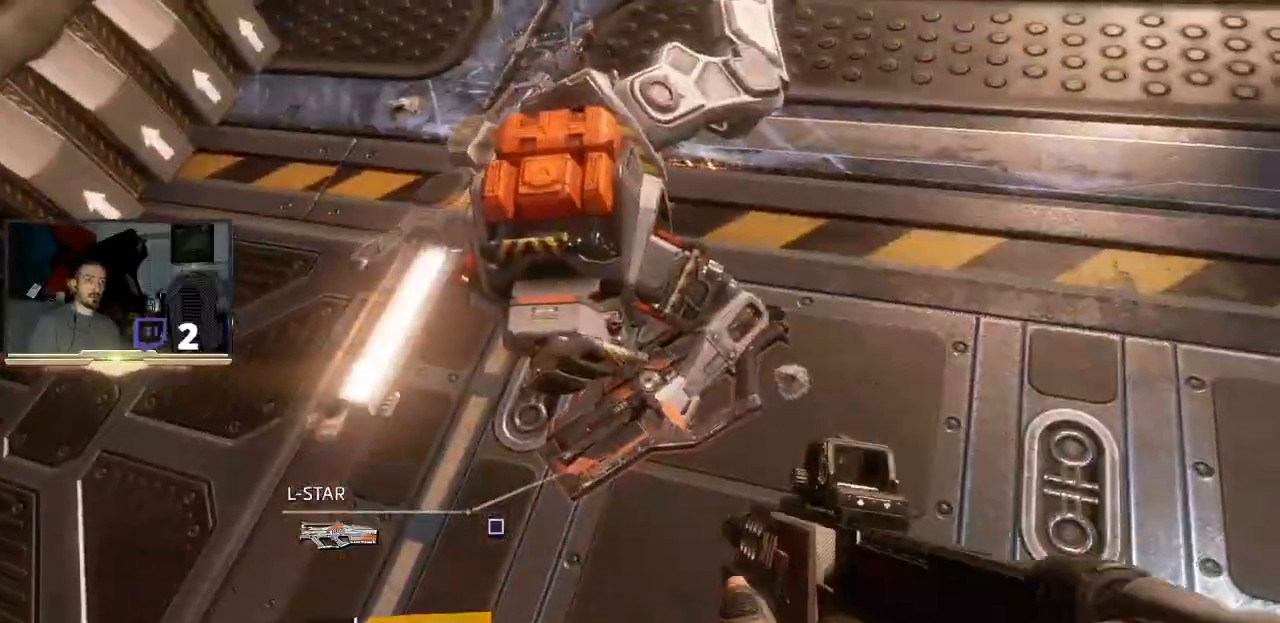
{"buttons": [], "left_stick": "up-right", "right_stick": "up", "events": [[33, "right_stick", "up-left"], [100, "left_stick", "center"], [167, "right_stick", "center"], [267, "left_stick", "up-right"], [333, "R2", "up"], [433, "right_stick", "up"]]}
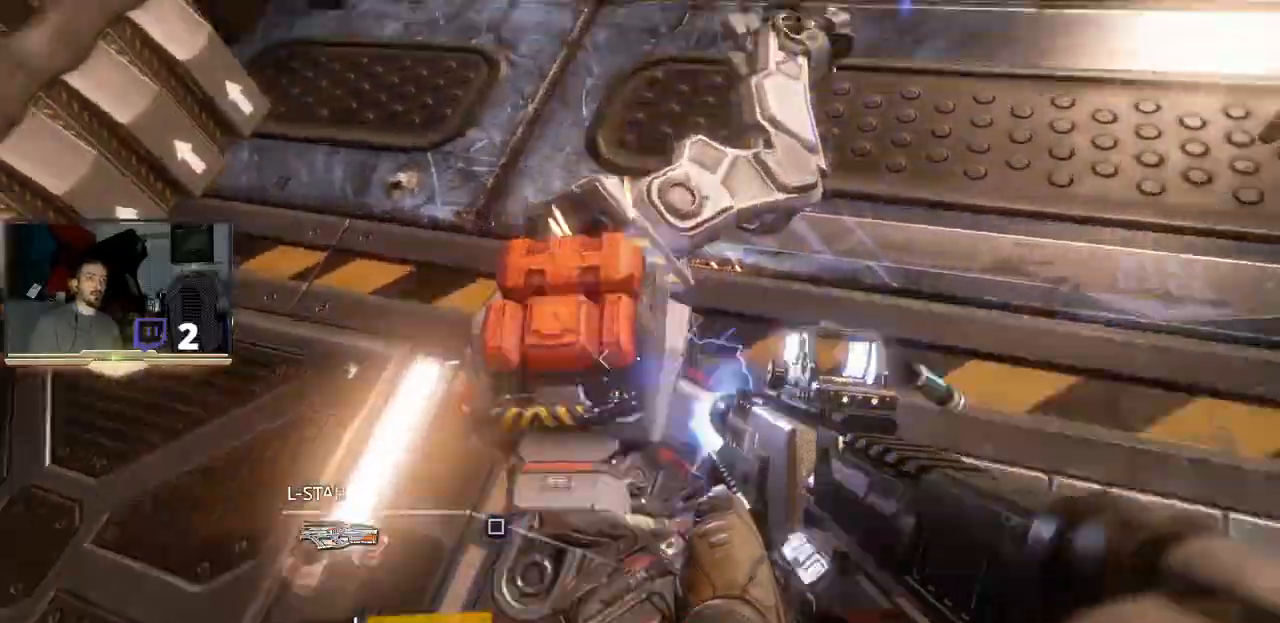
{"buttons": [], "left_stick": "up-right", "right_stick": "left", "events": [[67, "right_stick", "center"], [367, "right_stick", "left"]]}
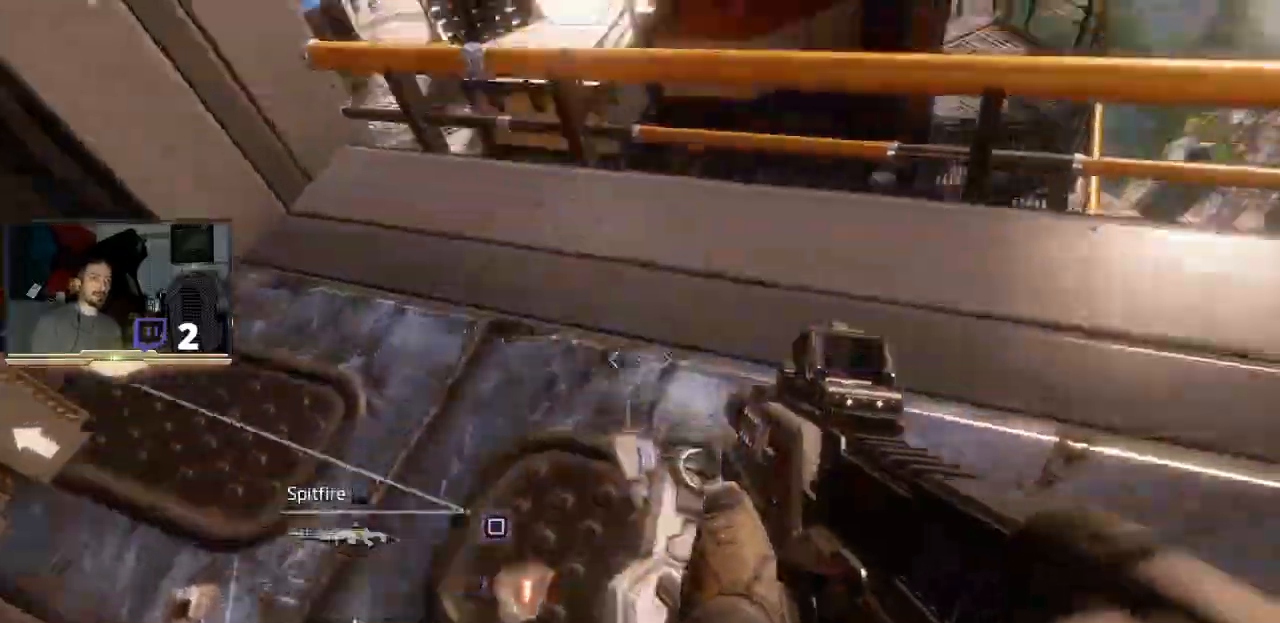
{"buttons": ["L1", "L2"], "left_stick": "up-right", "right_stick": "center", "events": [[100, "right_stick", "center"], [167, "L2", "down"], [167, "right_stick", "down-right"], [367, "right_stick", "center"], [467, "L1", "down"]]}
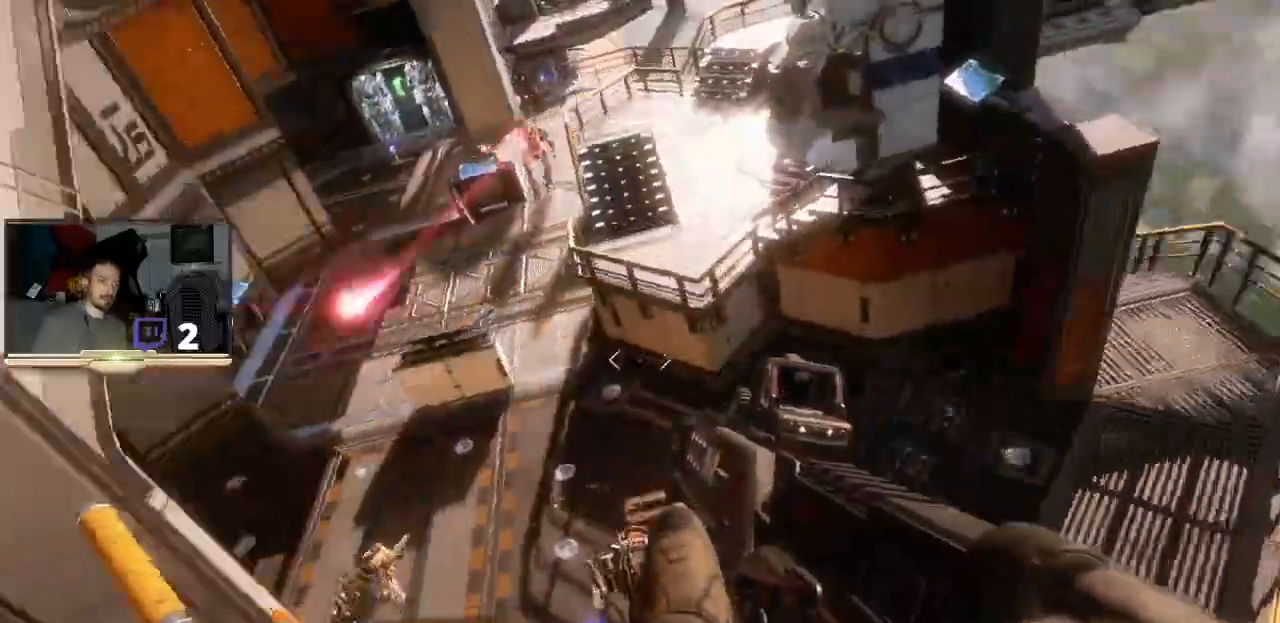
{"buttons": ["L2", "R2"], "left_stick": "up-right", "right_stick": "center", "events": [[67, "R2", "down"], [233, "L1", "up"]]}